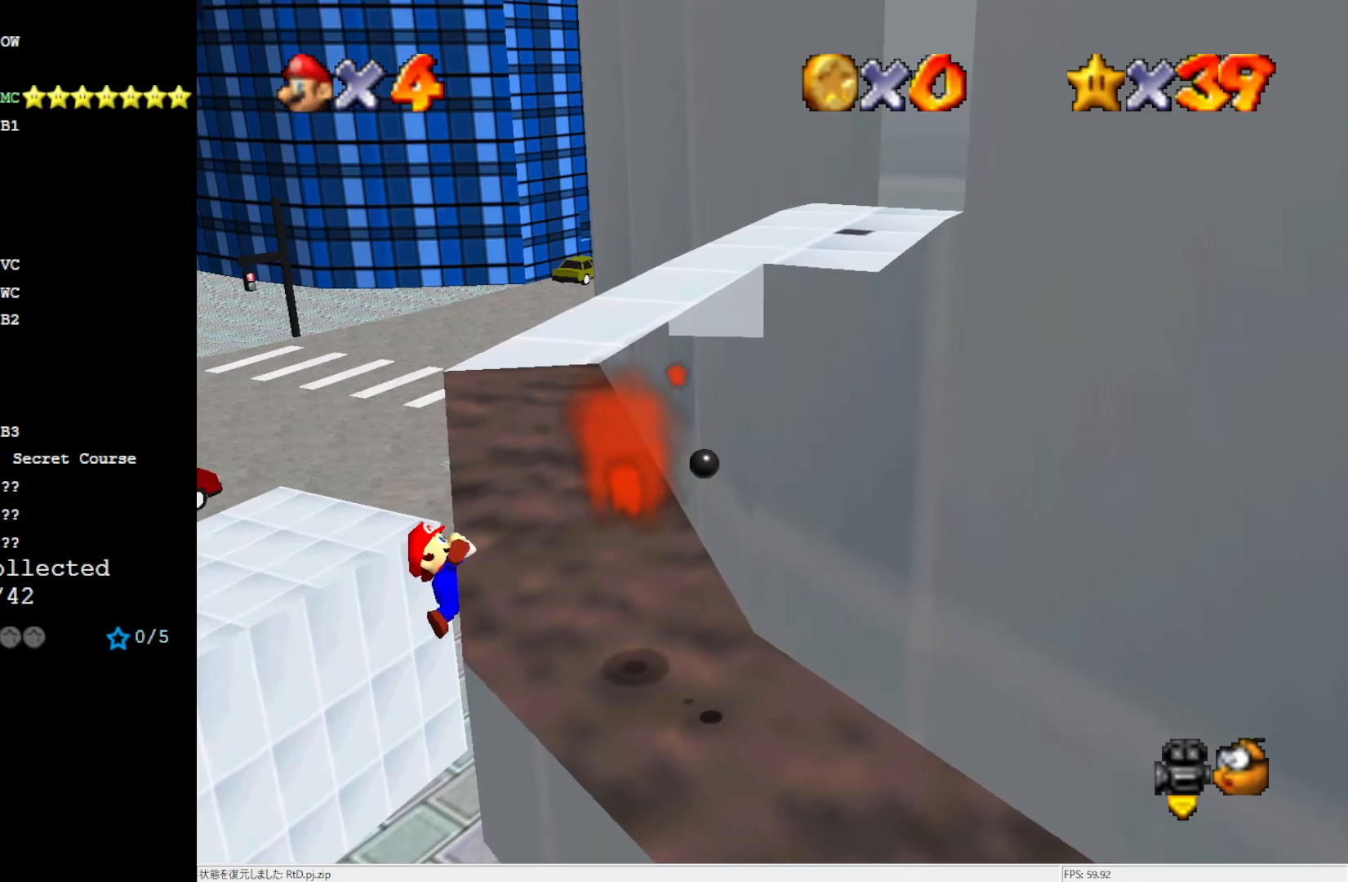
Gameplay with a controller (Nintendo layout); each line is a JSON object with the inputs held at the frame after it. "events" lists button and stick changes between this image and that frame as [ms after this image, input, new state], when the widget could be followed in between. Not read: L3 R3.
{"buttons": ["A"], "left_stick": "center", "events": [[500, "A", "down"]]}
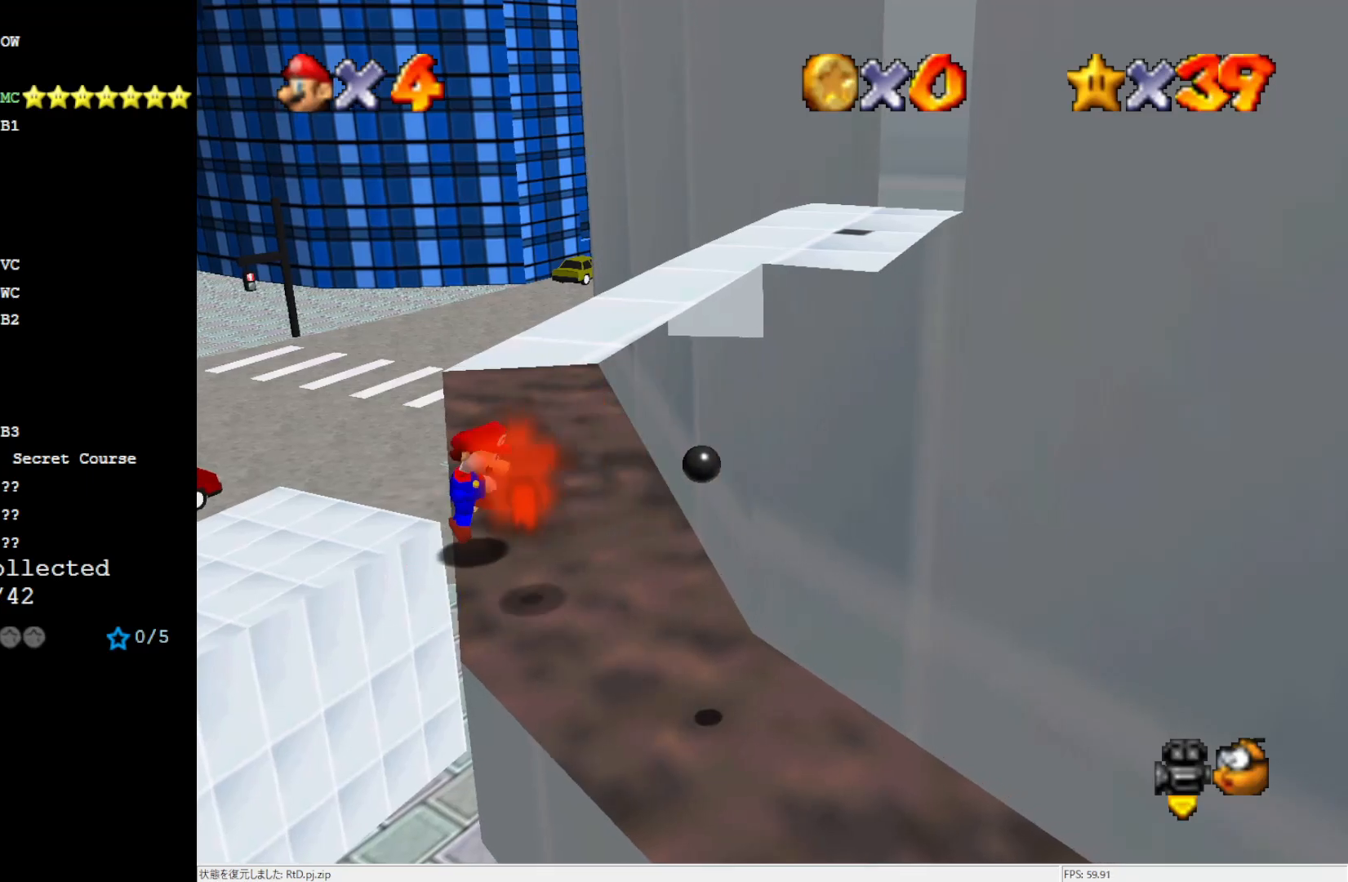
{"buttons": ["A"], "left_stick": "down-right", "events": [[133, "left_stick", "down-left"], [483, "left_stick", "down-right"]]}
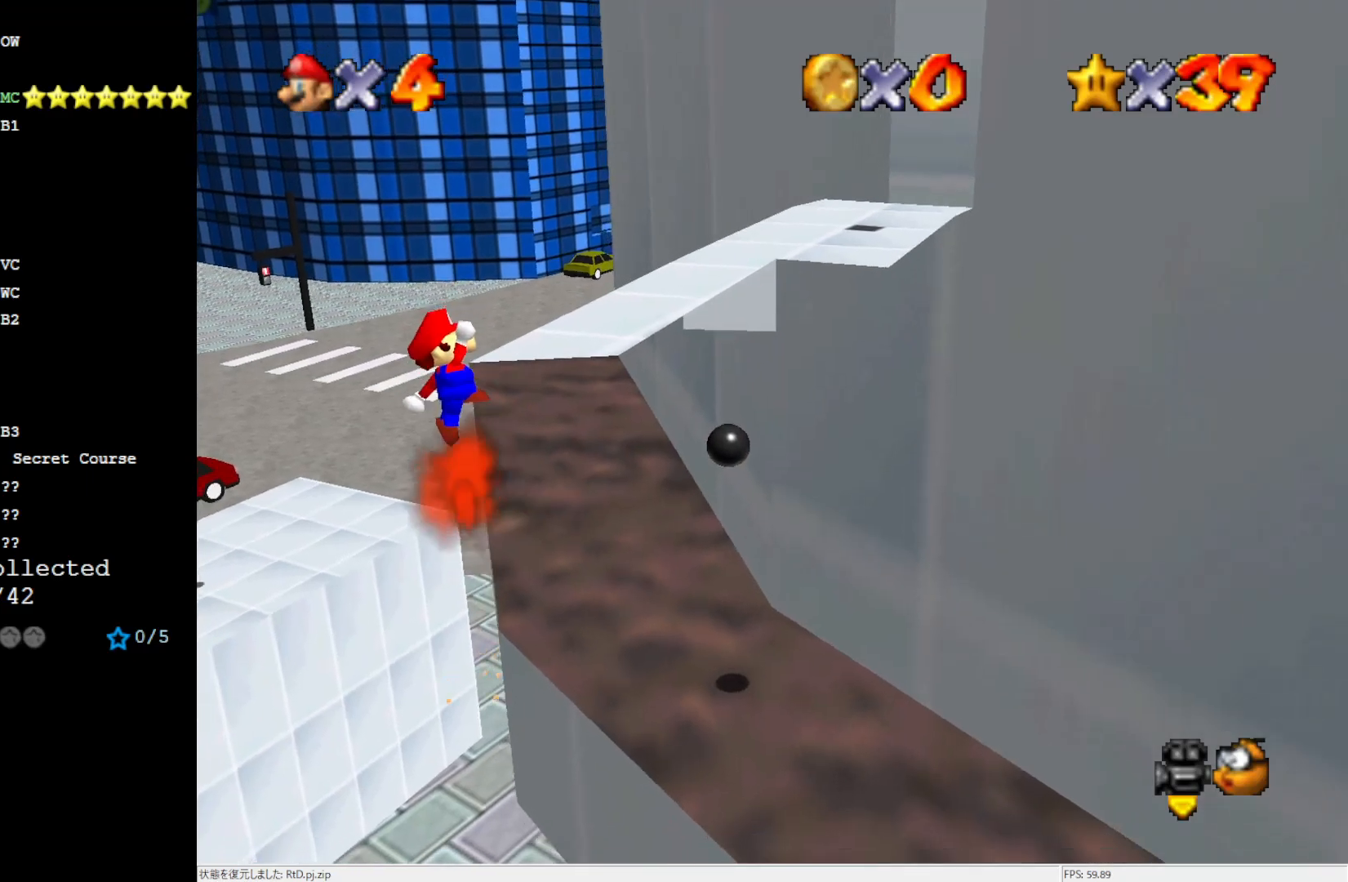
{"buttons": [], "left_stick": "right", "events": [[100, "A", "up"], [100, "left_stick", "right"]]}
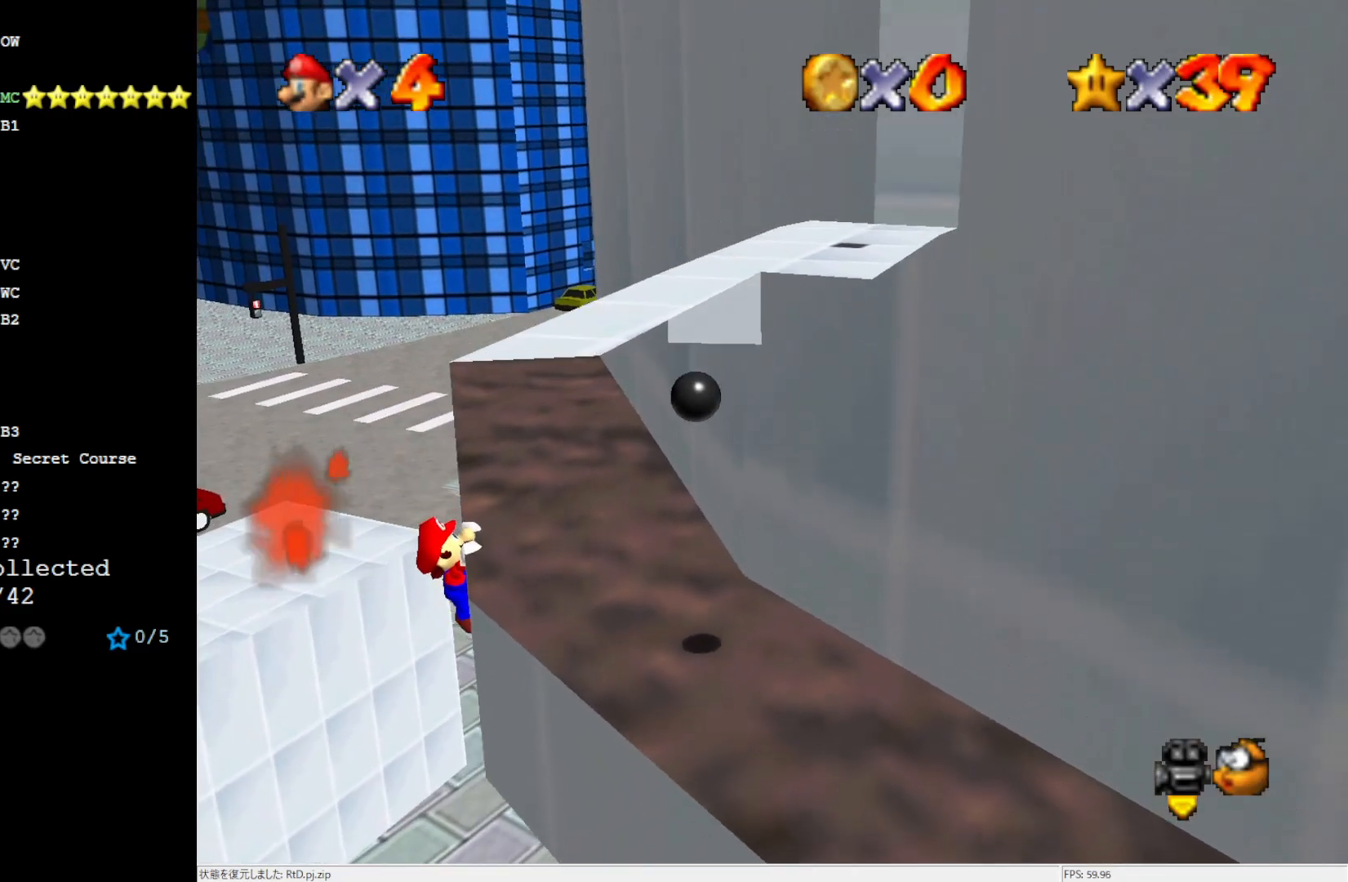
{"buttons": [], "left_stick": "center", "events": [[233, "left_stick", "center"]]}
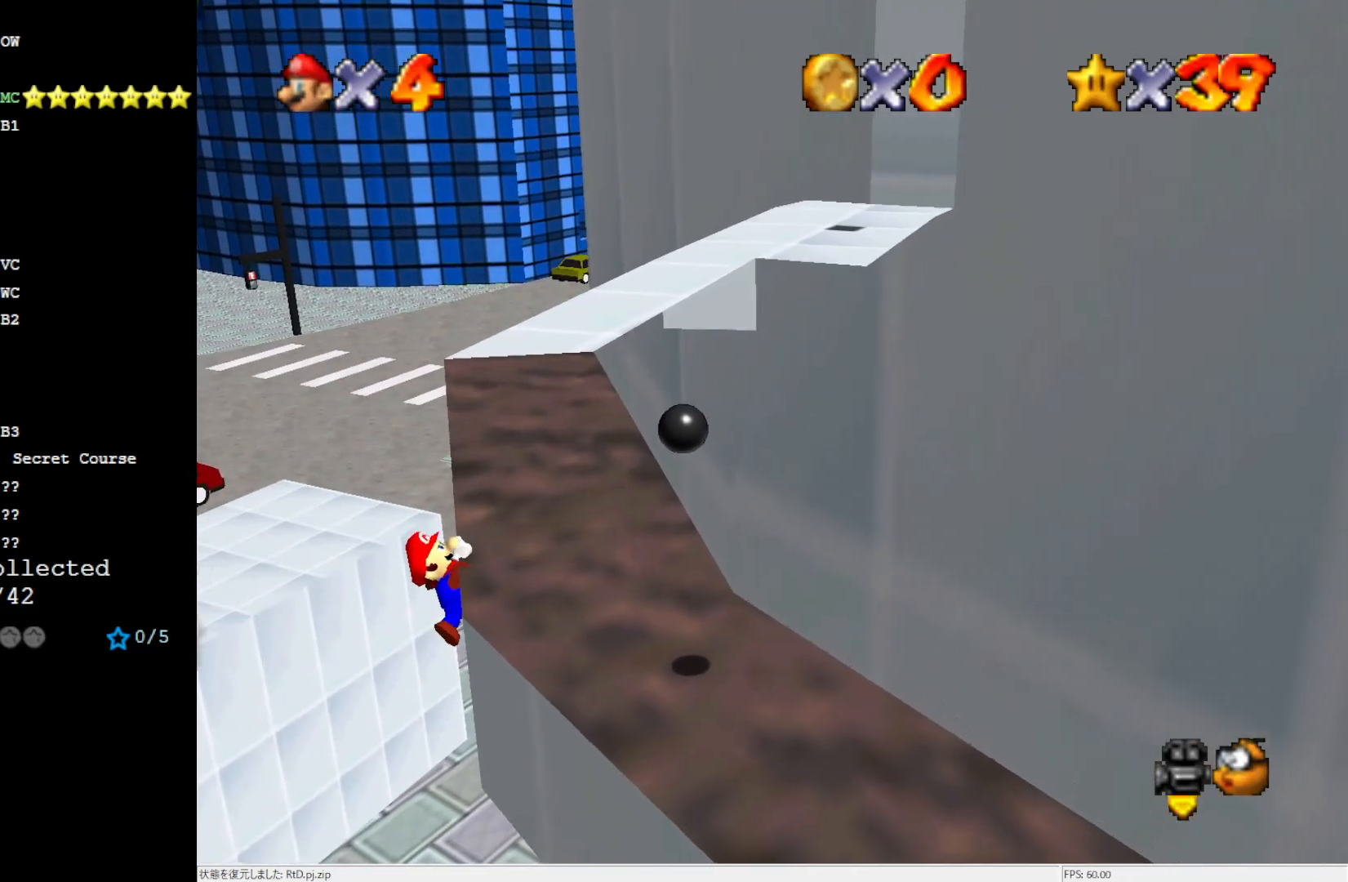
{"buttons": [], "left_stick": "center", "events": []}
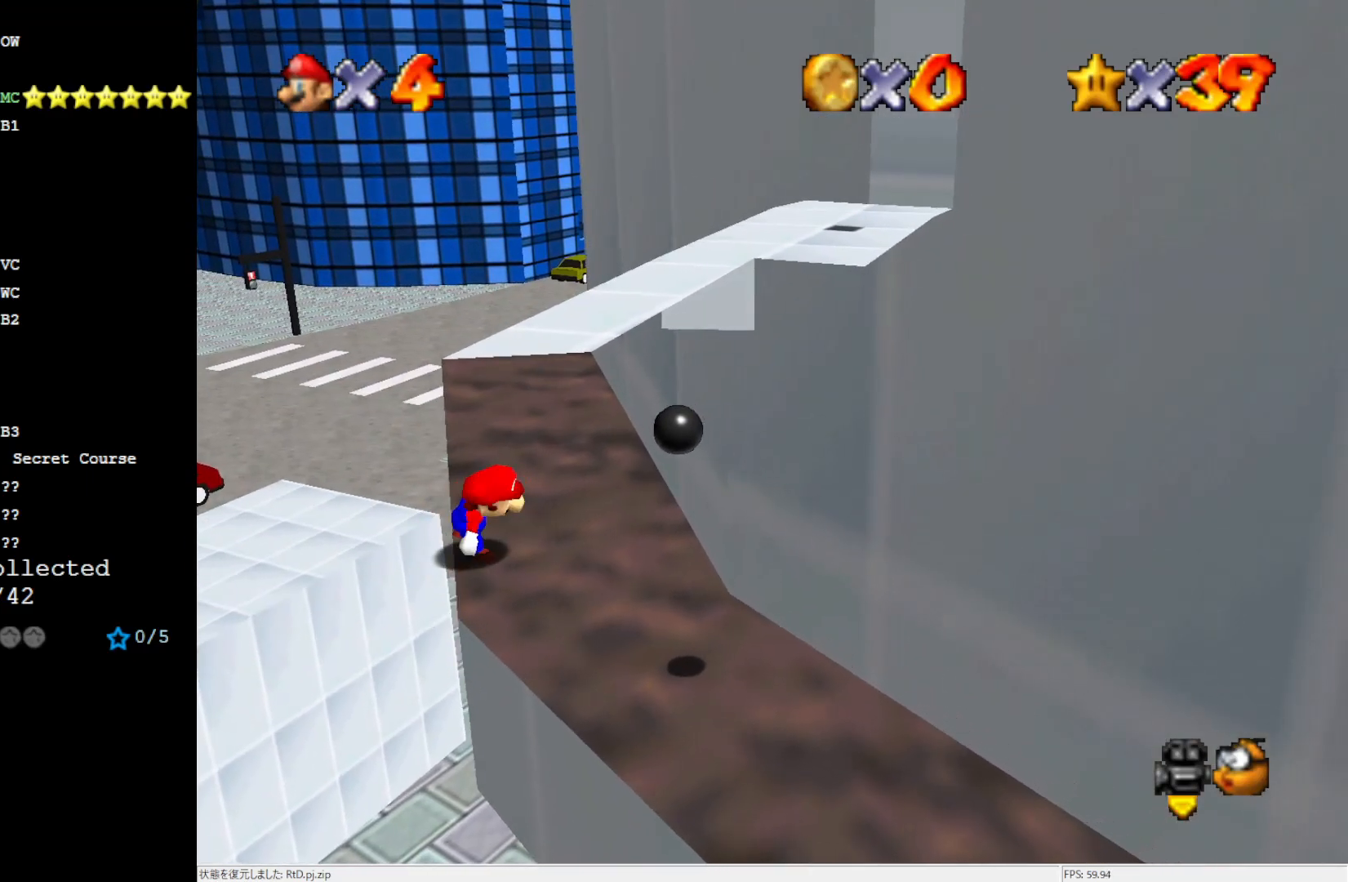
{"buttons": ["A"], "left_stick": "up", "events": [[100, "A", "down"], [167, "left_stick", "up-left"], [467, "left_stick", "up"]]}
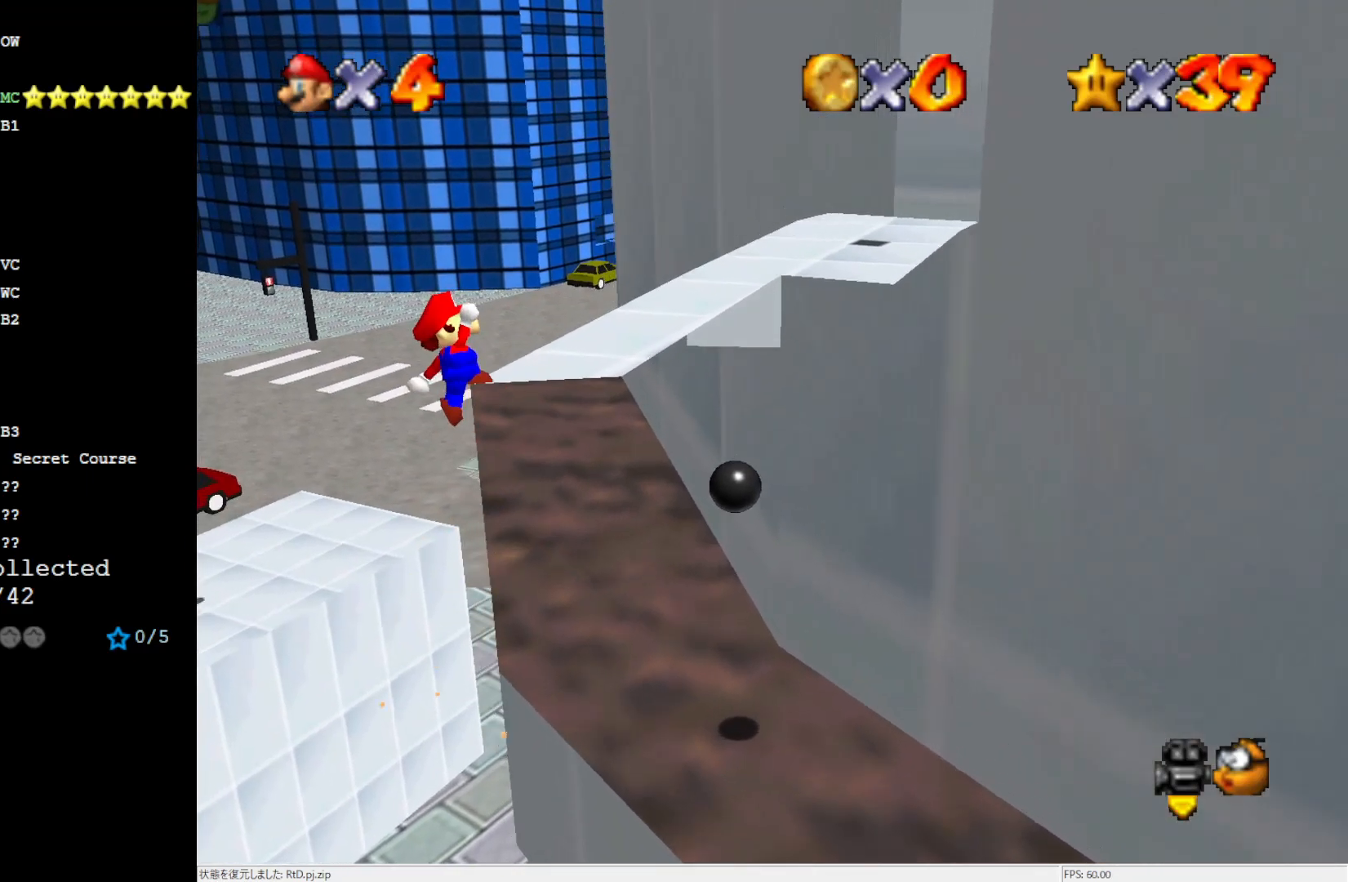
{"buttons": [], "left_stick": "up-right", "events": [[167, "left_stick", "up-right"], [217, "A", "up"]]}
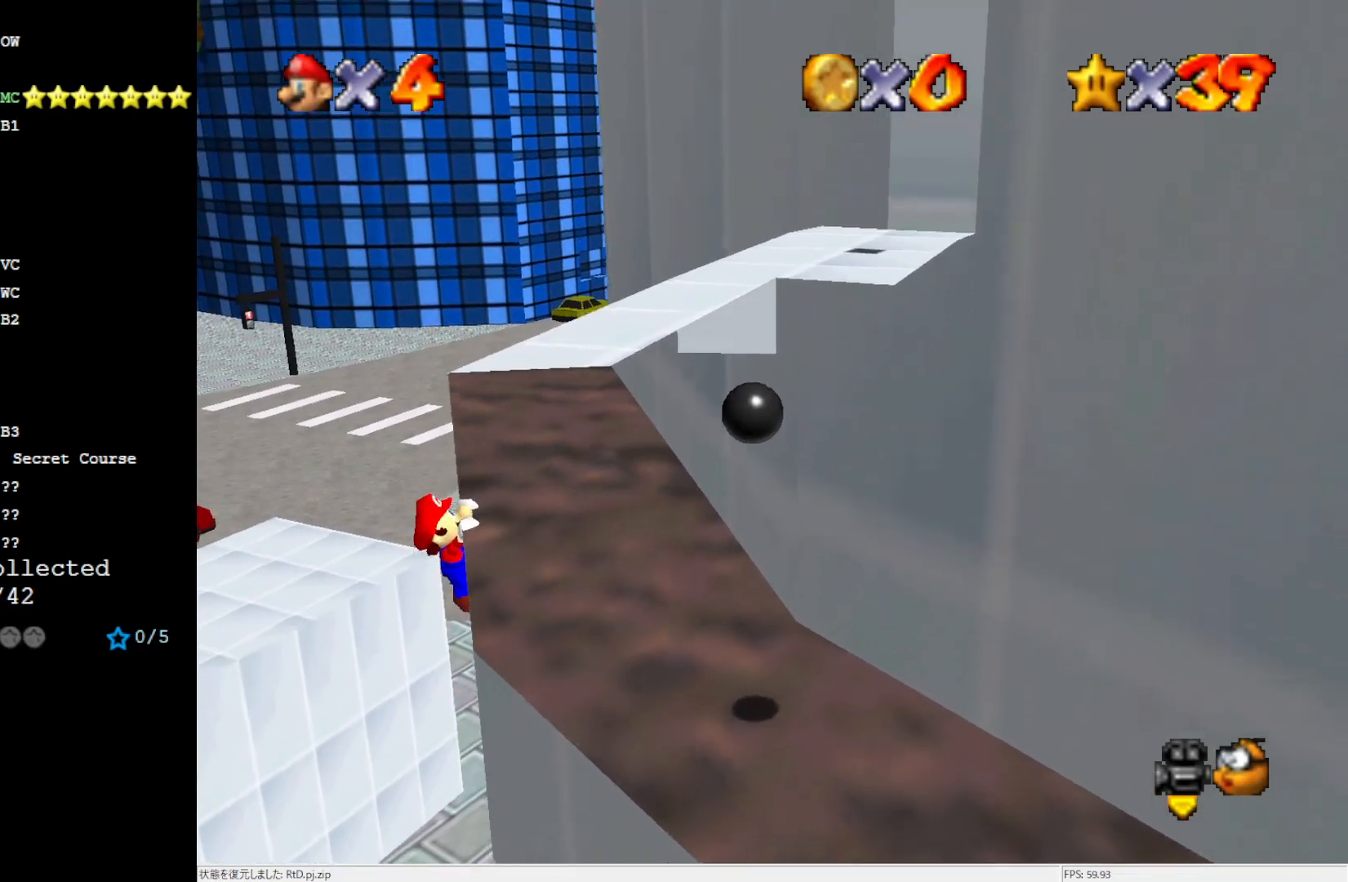
{"buttons": [], "left_stick": "center", "events": [[500, "left_stick", "center"]]}
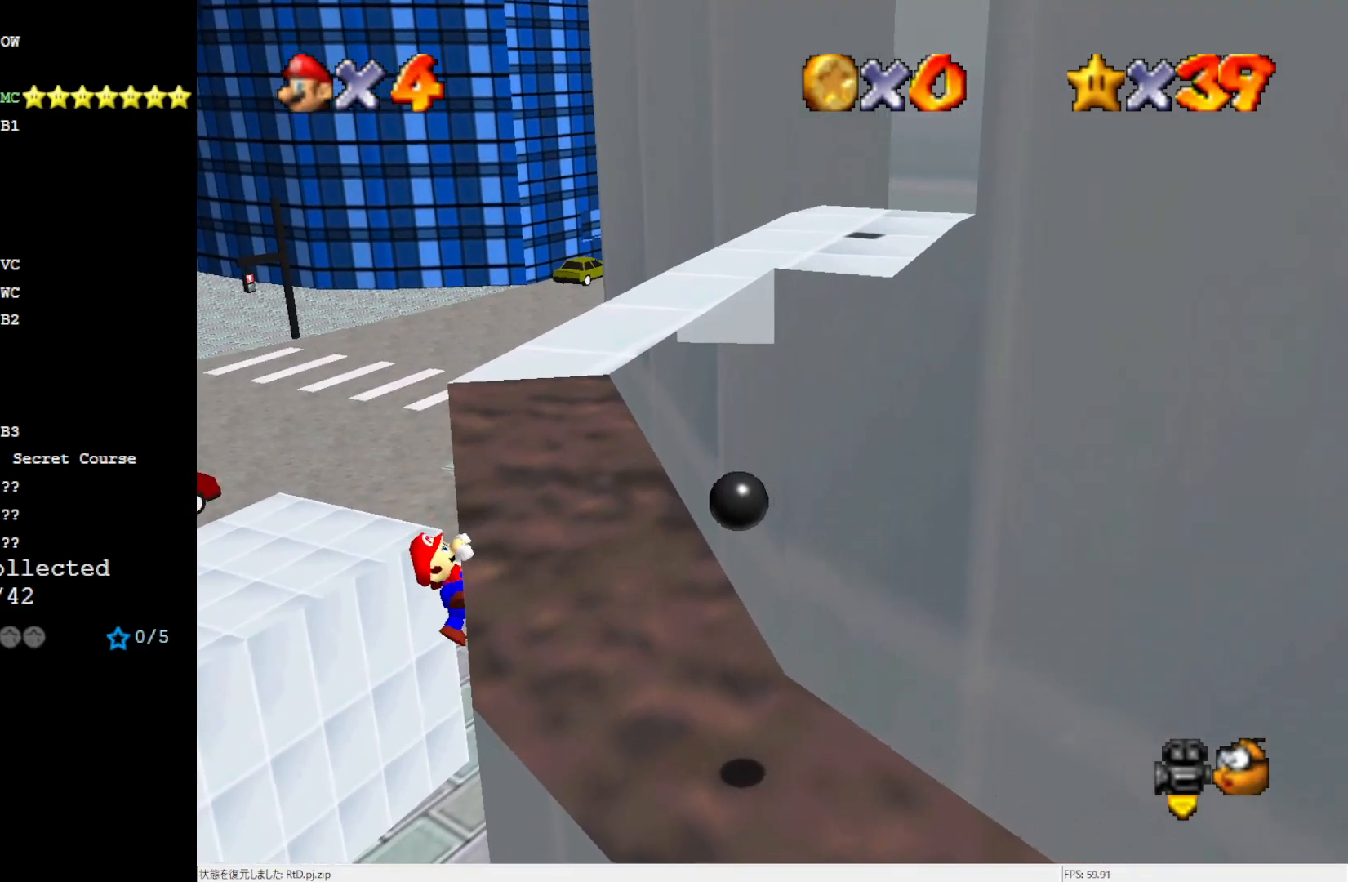
{"buttons": [], "left_stick": "center", "events": []}
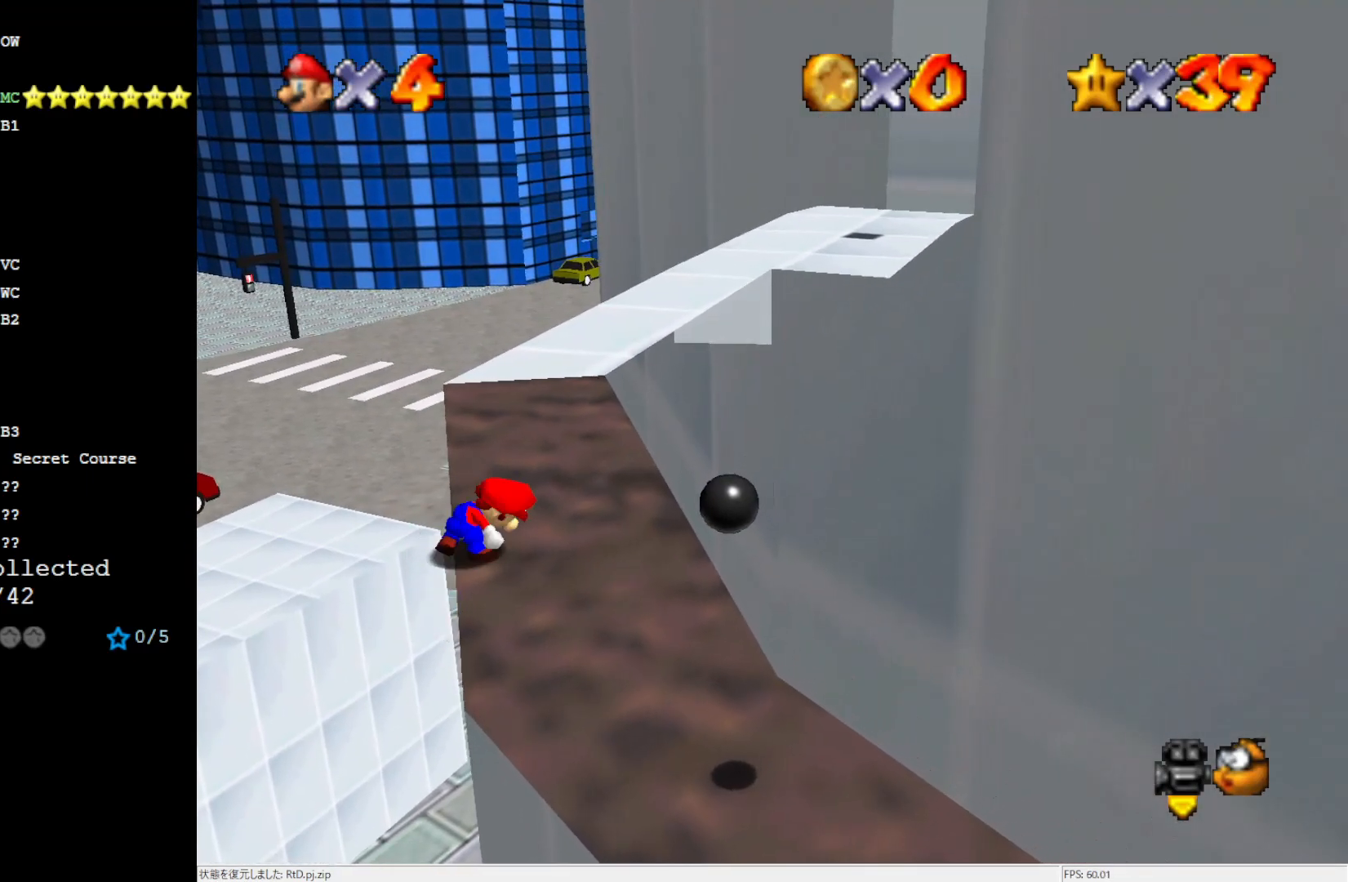
{"buttons": ["A"], "left_stick": "up-left", "events": [[233, "A", "down"], [267, "left_stick", "up-left"]]}
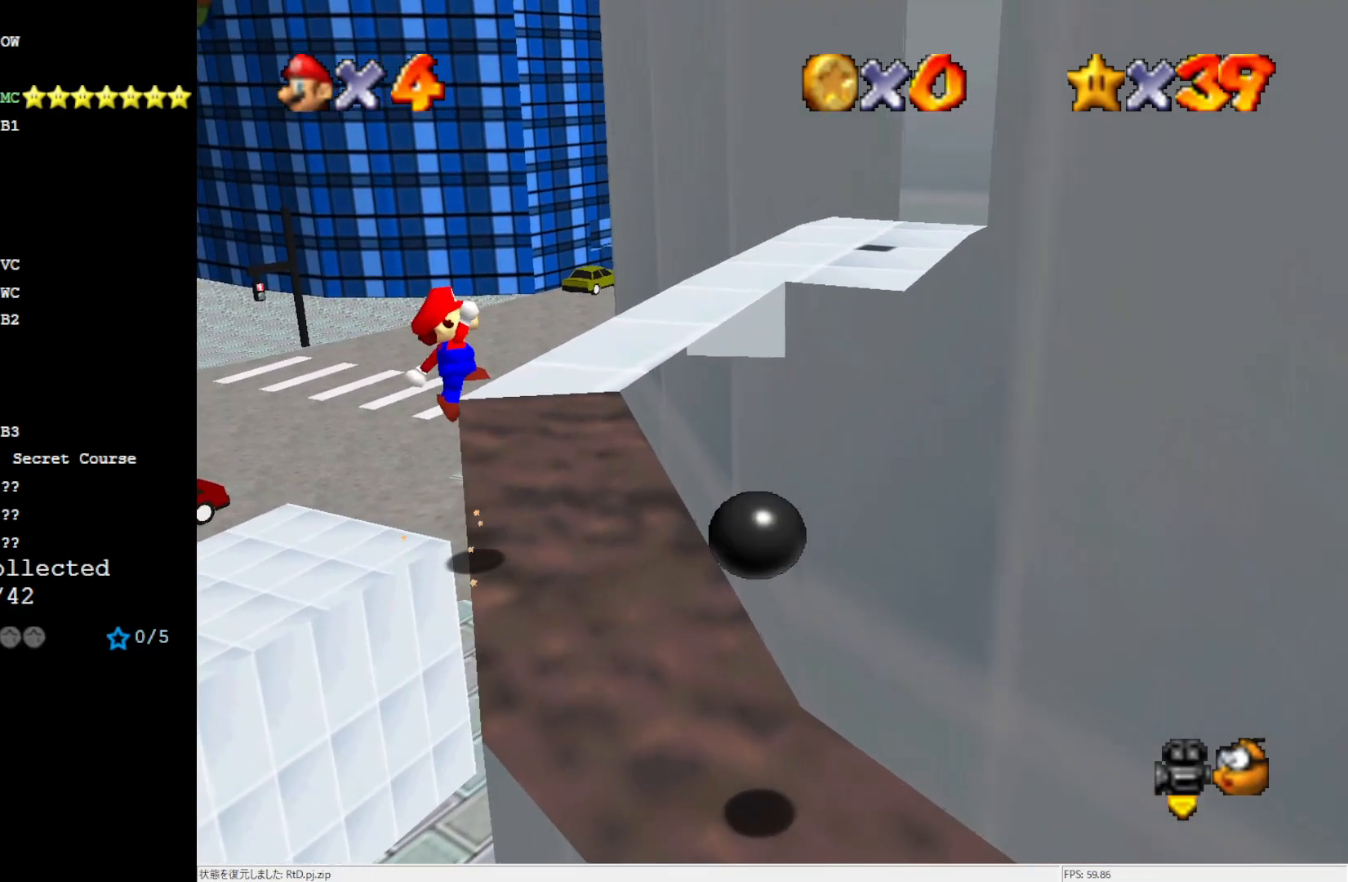
{"buttons": [], "left_stick": "up-right", "events": [[100, "left_stick", "up"], [333, "left_stick", "up-right"], [400, "A", "up"]]}
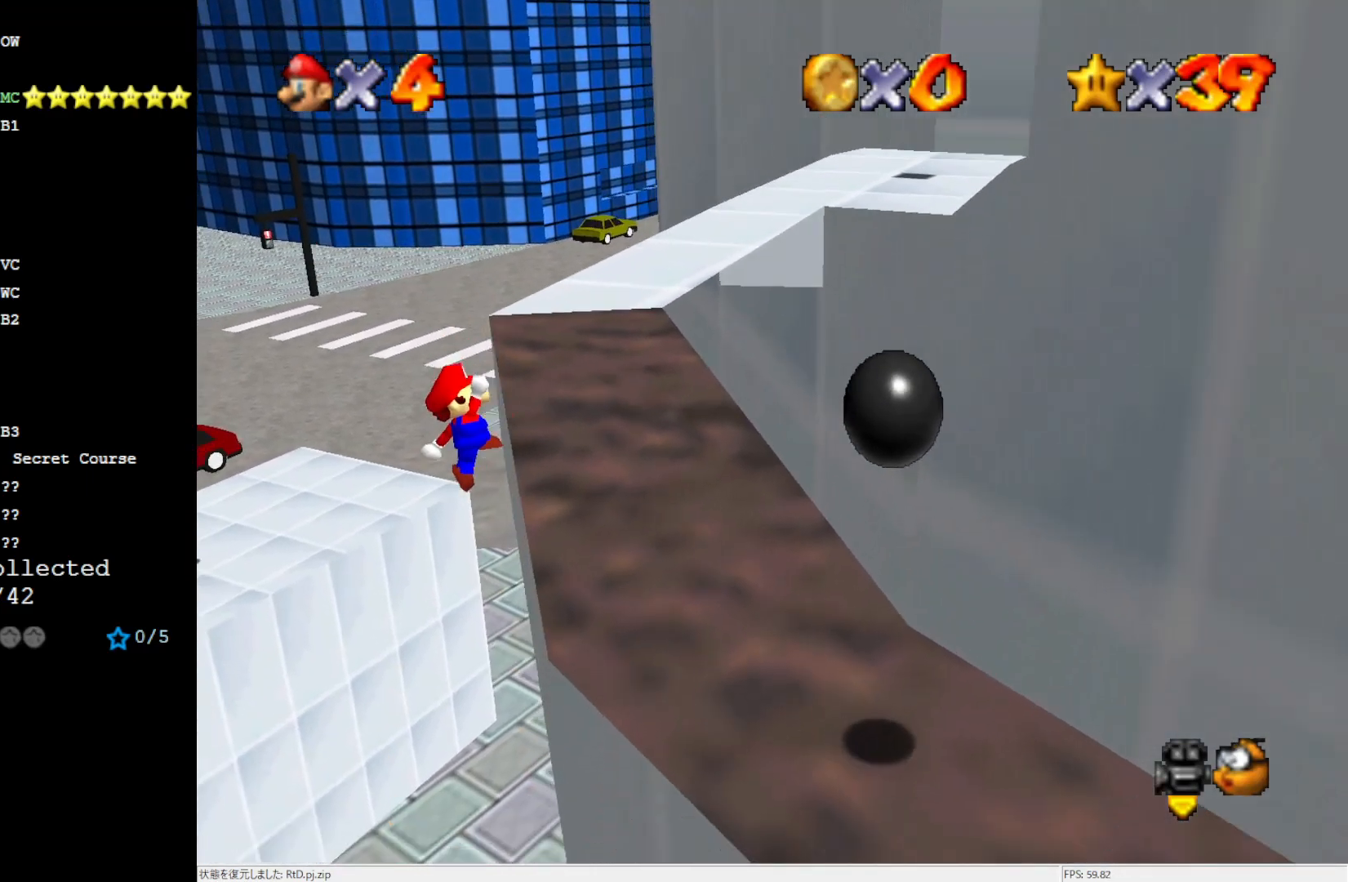
{"buttons": [], "left_stick": "right", "events": [[200, "left_stick", "center"], [333, "left_stick", "right"]]}
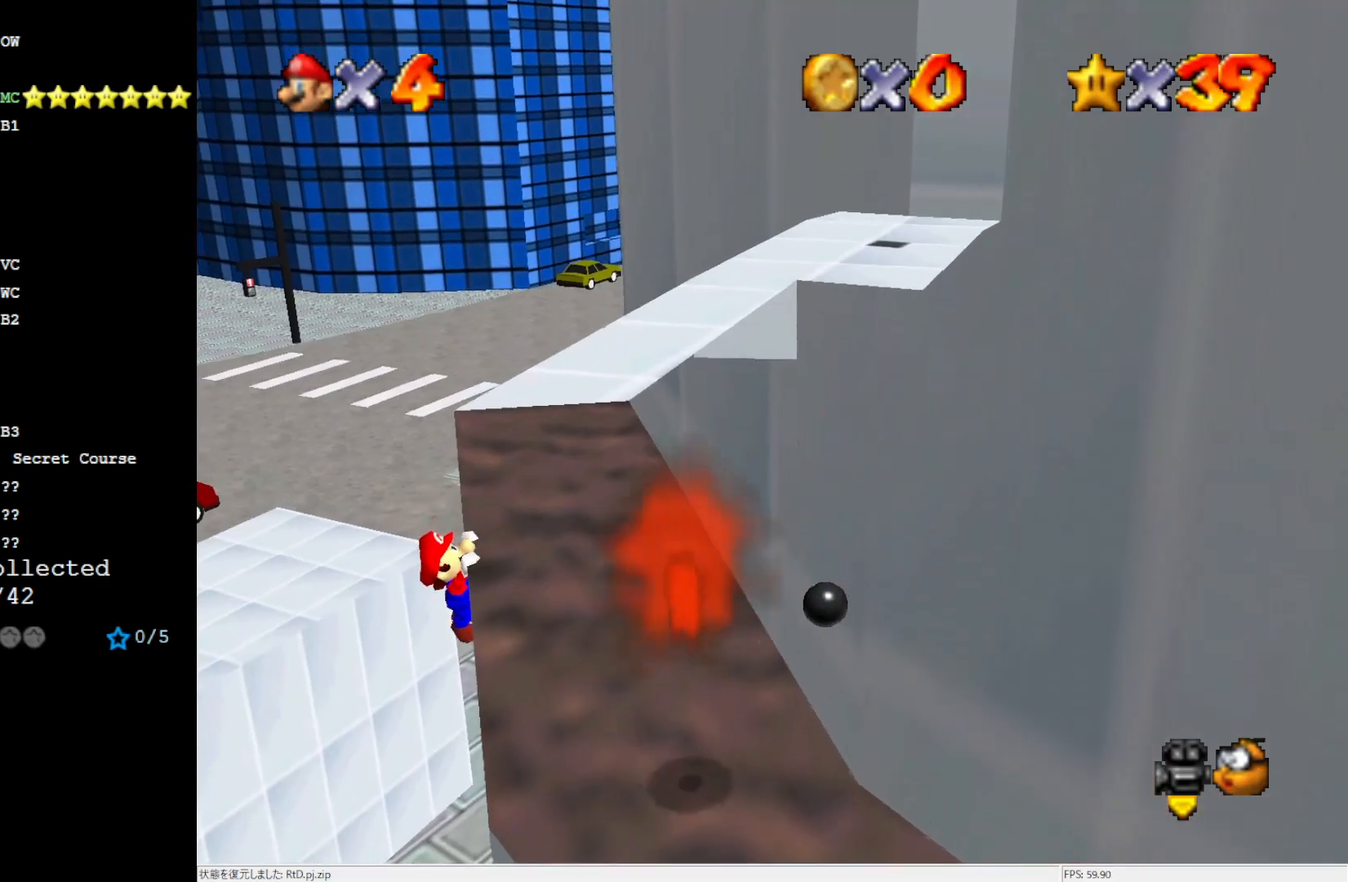
{"buttons": [], "left_stick": "center", "events": [[133, "left_stick", "center"]]}
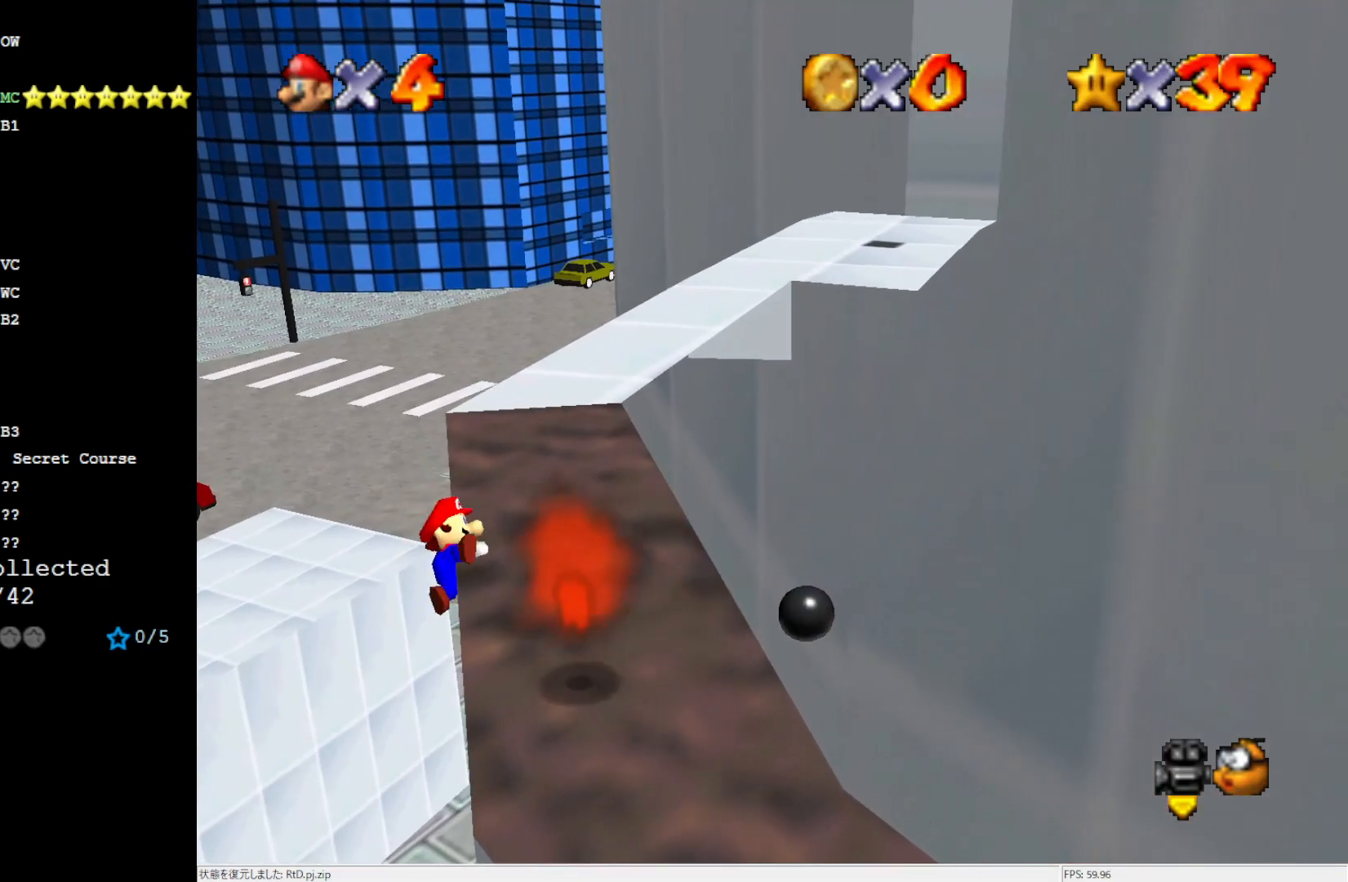
{"buttons": ["A"], "left_stick": "down-left", "events": [[450, "A", "down"], [483, "left_stick", "down-left"]]}
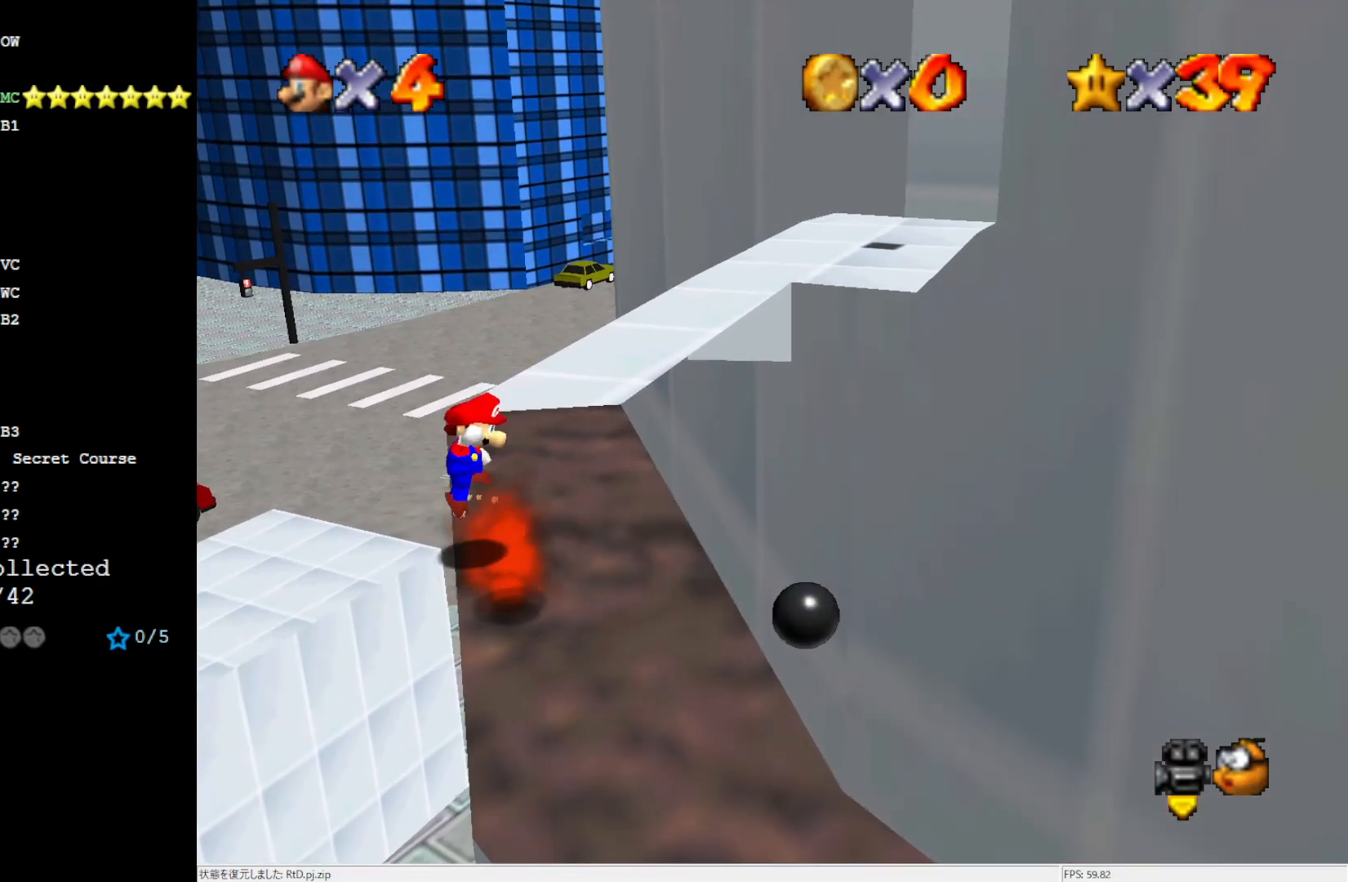
{"buttons": ["A"], "left_stick": "down-right", "events": [[333, "left_stick", "down"], [483, "left_stick", "down-right"]]}
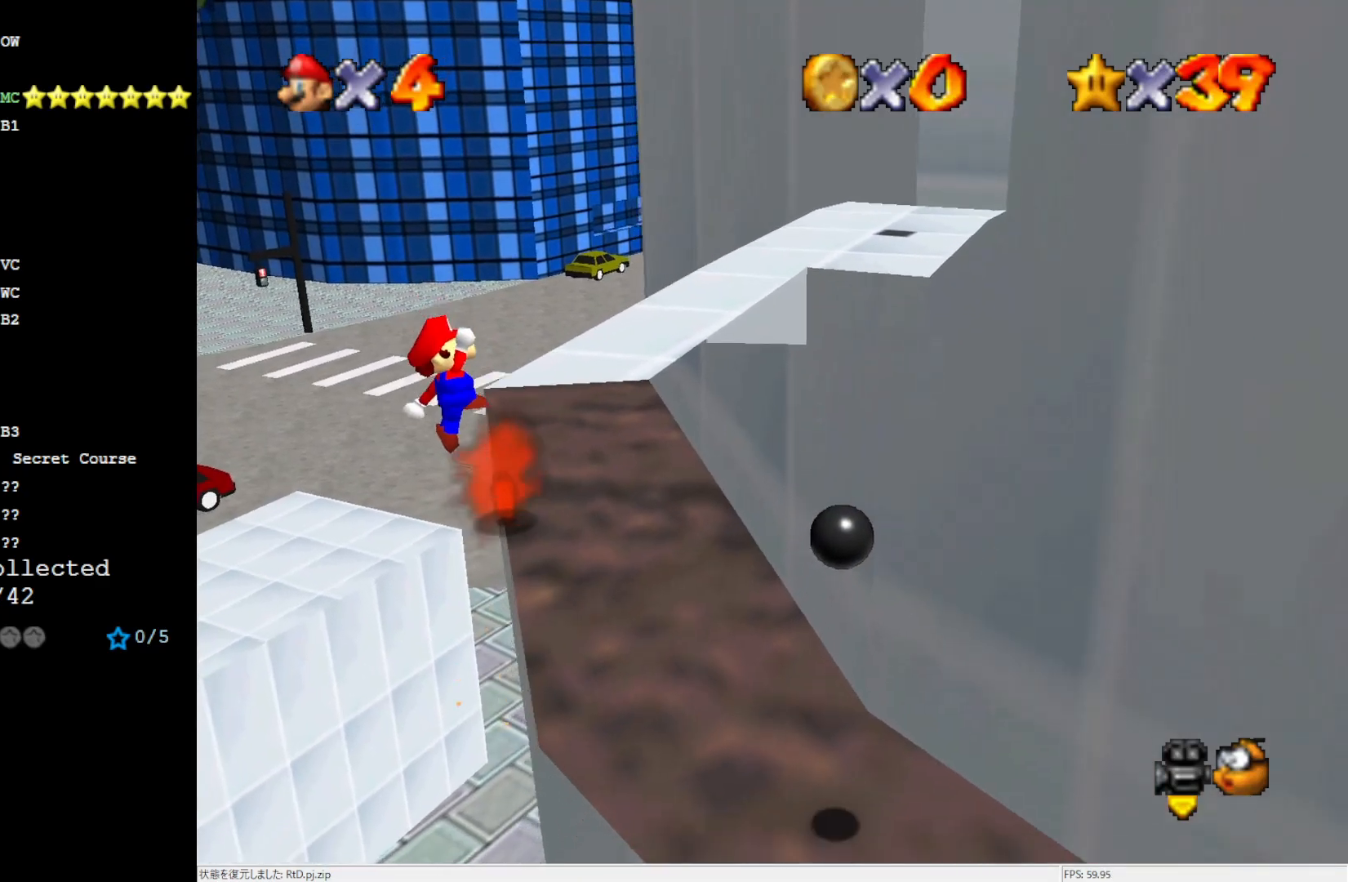
{"buttons": [], "left_stick": "right", "events": [[100, "A", "up"], [233, "left_stick", "right"]]}
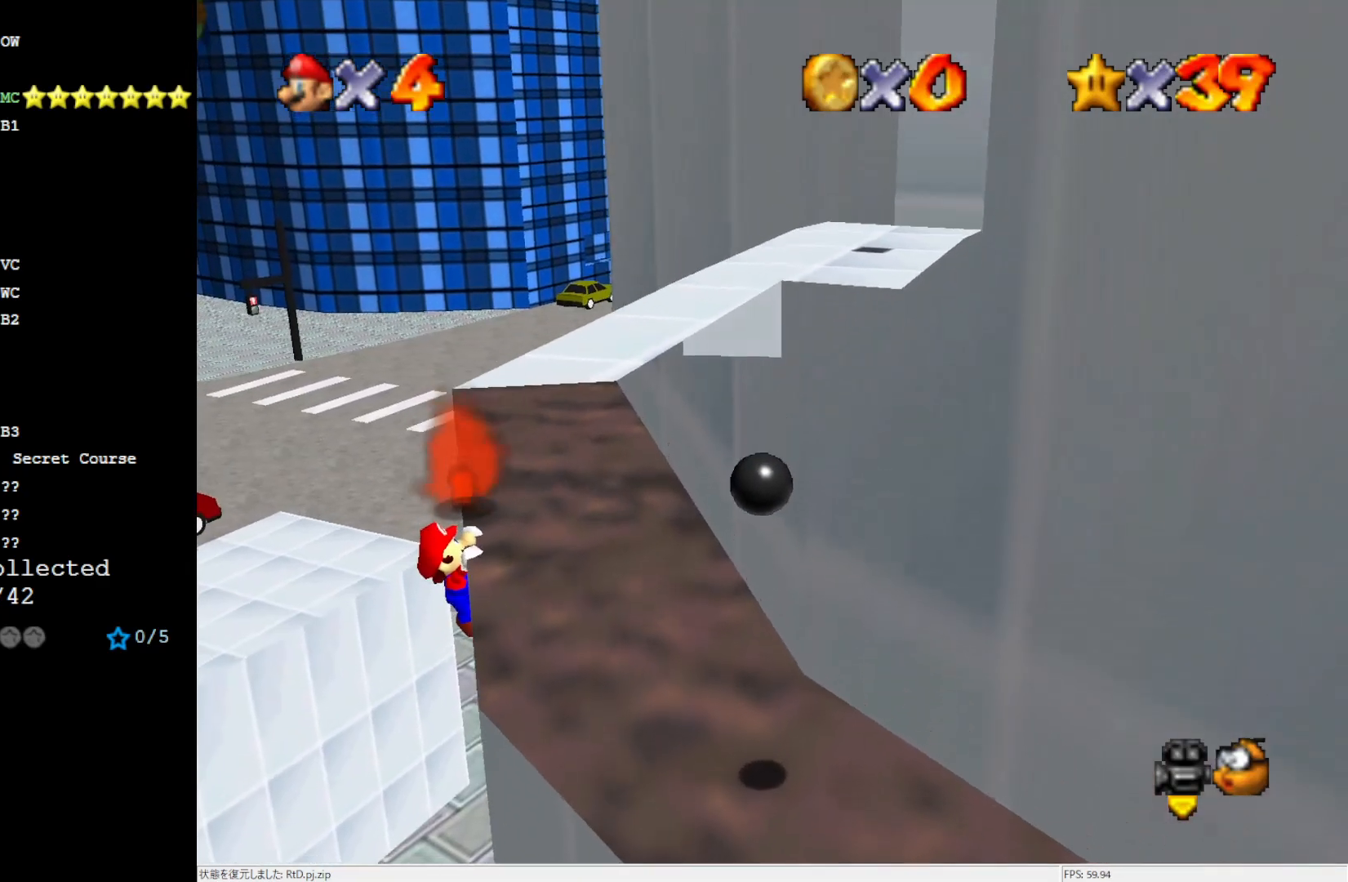
{"buttons": [], "left_stick": "center", "events": [[233, "left_stick", "center"]]}
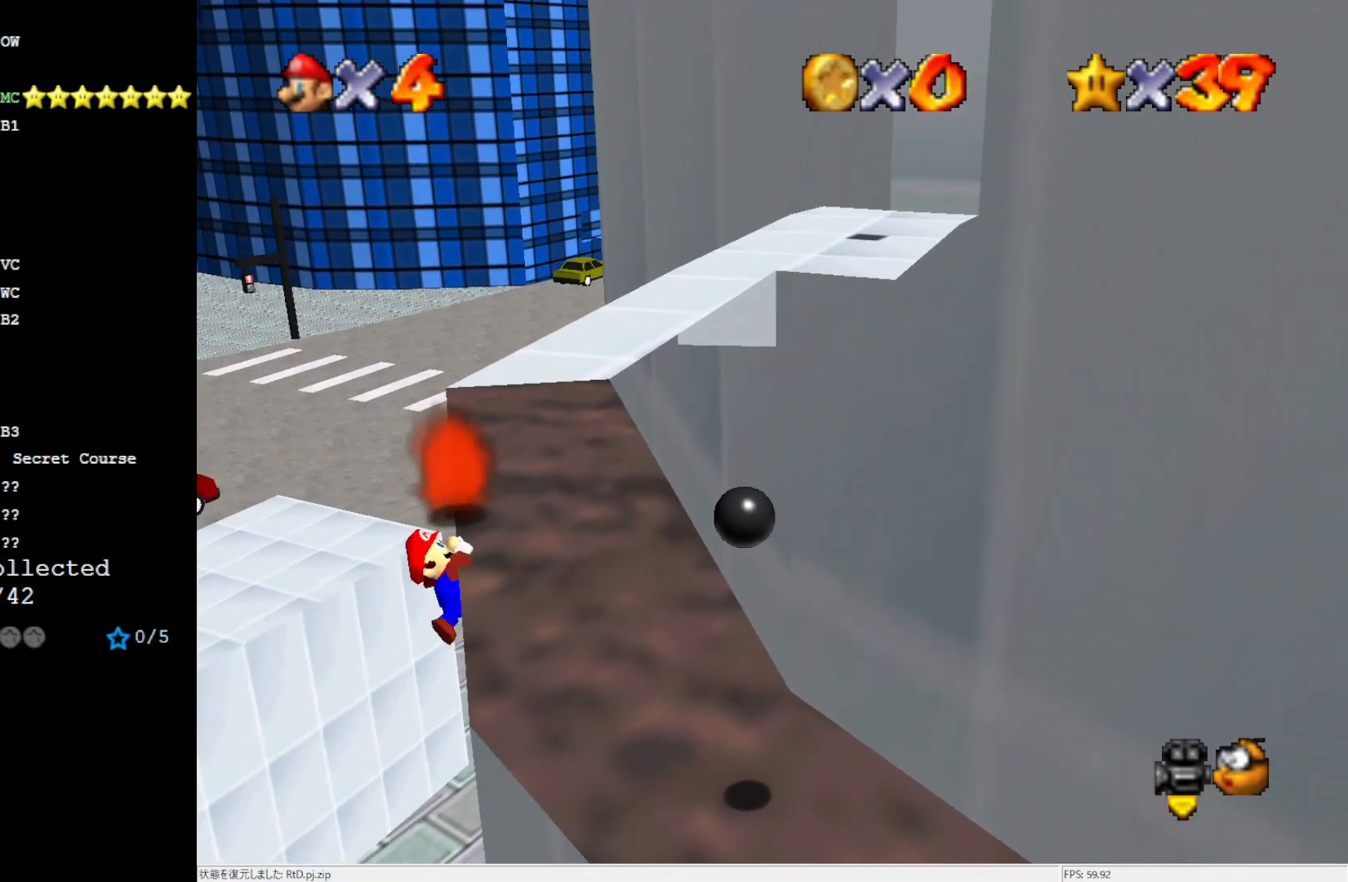
{"buttons": [], "left_stick": "center", "events": []}
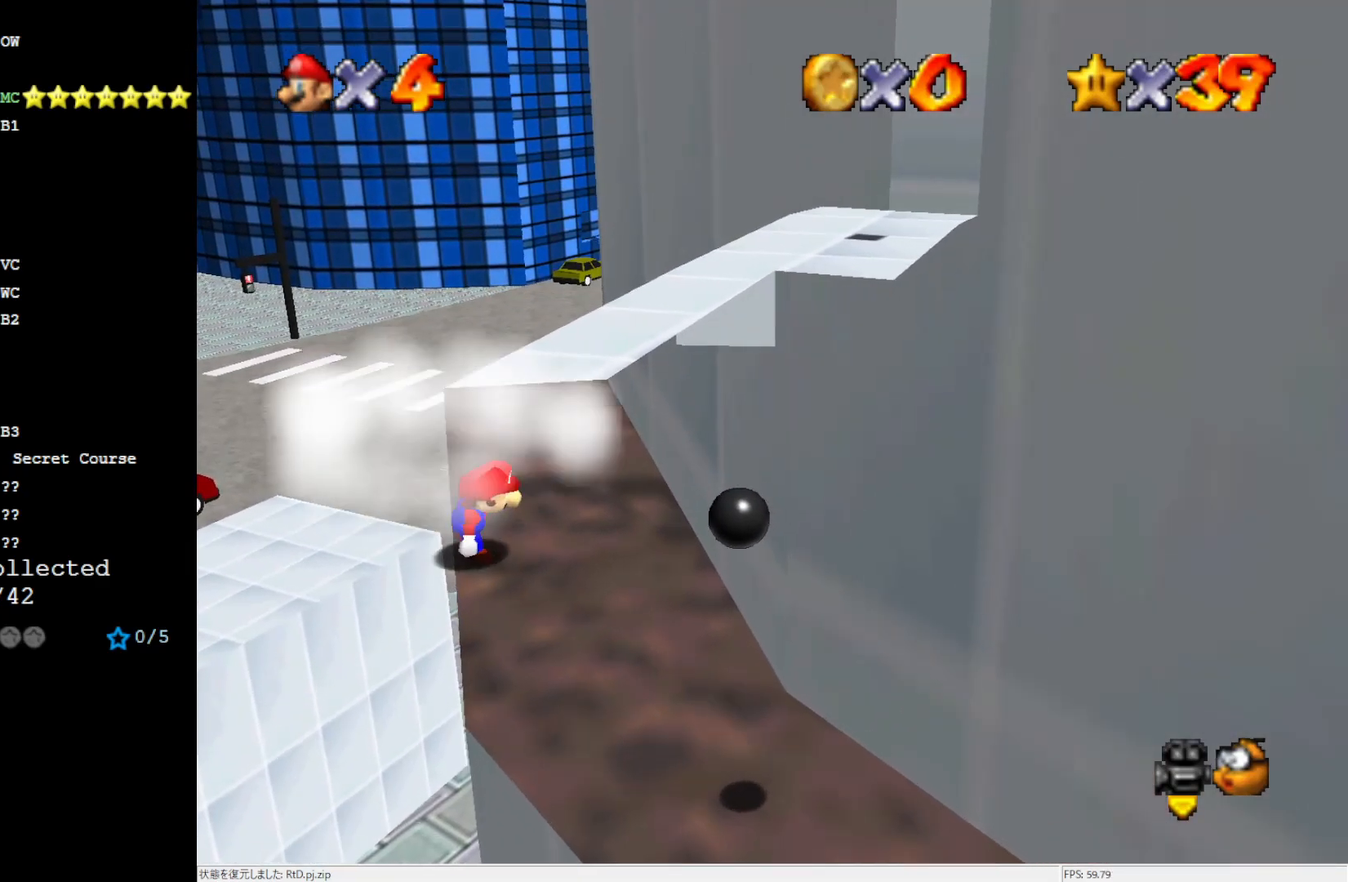
{"buttons": ["A"], "left_stick": "up", "events": [[67, "A", "down"], [183, "left_stick", "up-left"], [417, "left_stick", "up"]]}
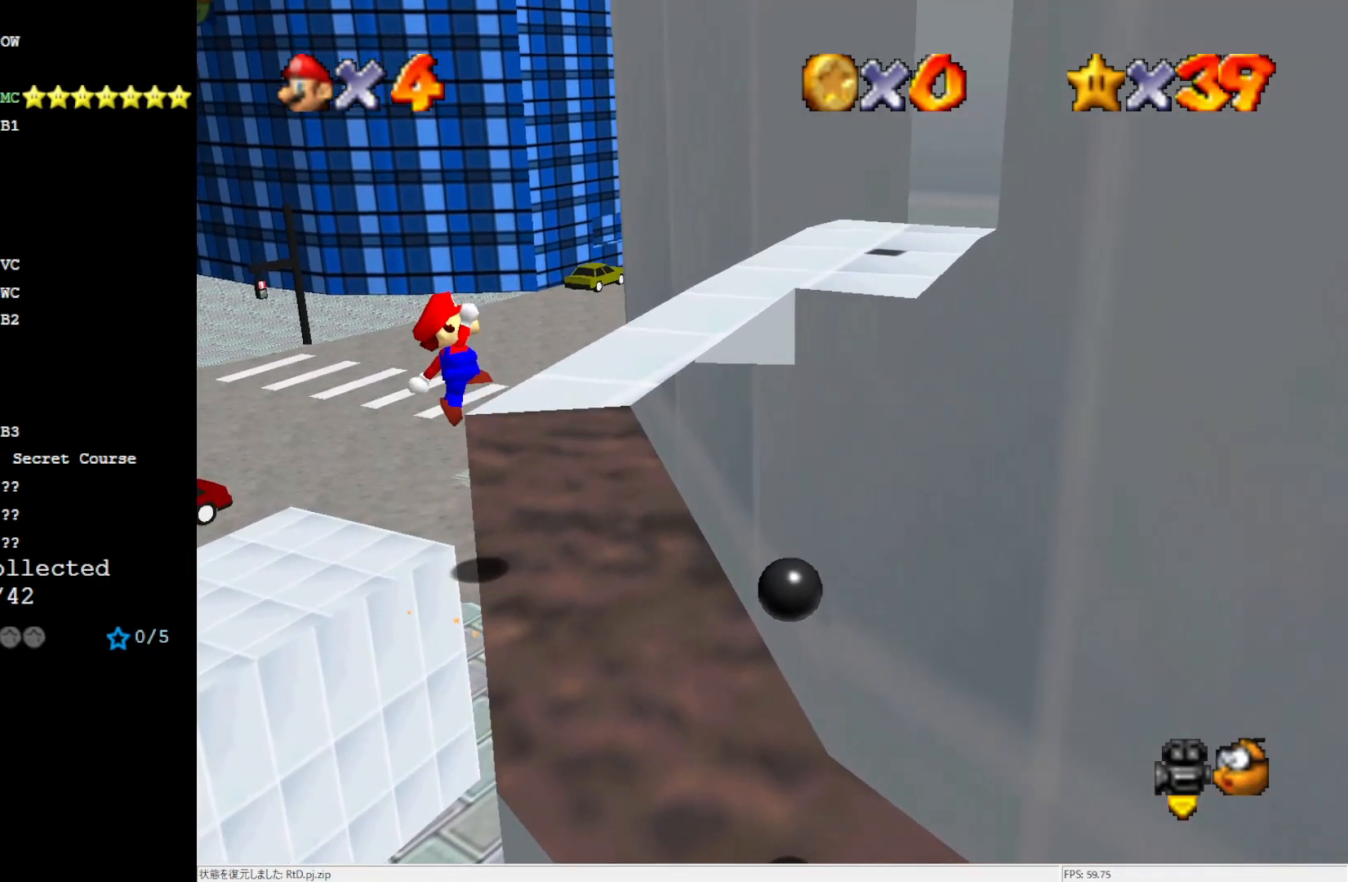
{"buttons": [], "left_stick": "up-right", "events": [[150, "A", "up"], [450, "left_stick", "up-right"]]}
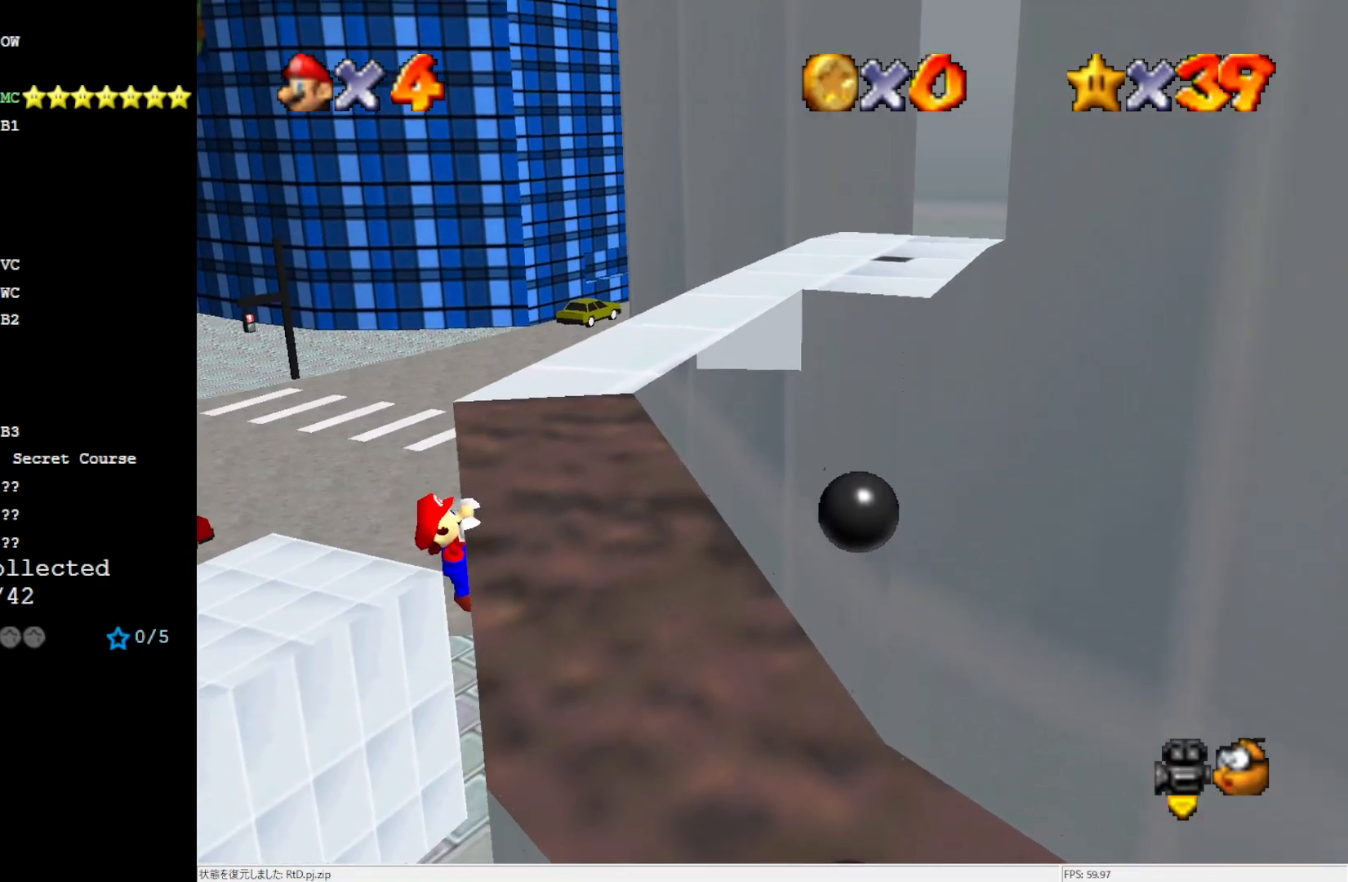
{"buttons": [], "left_stick": "center", "events": [[450, "left_stick", "center"]]}
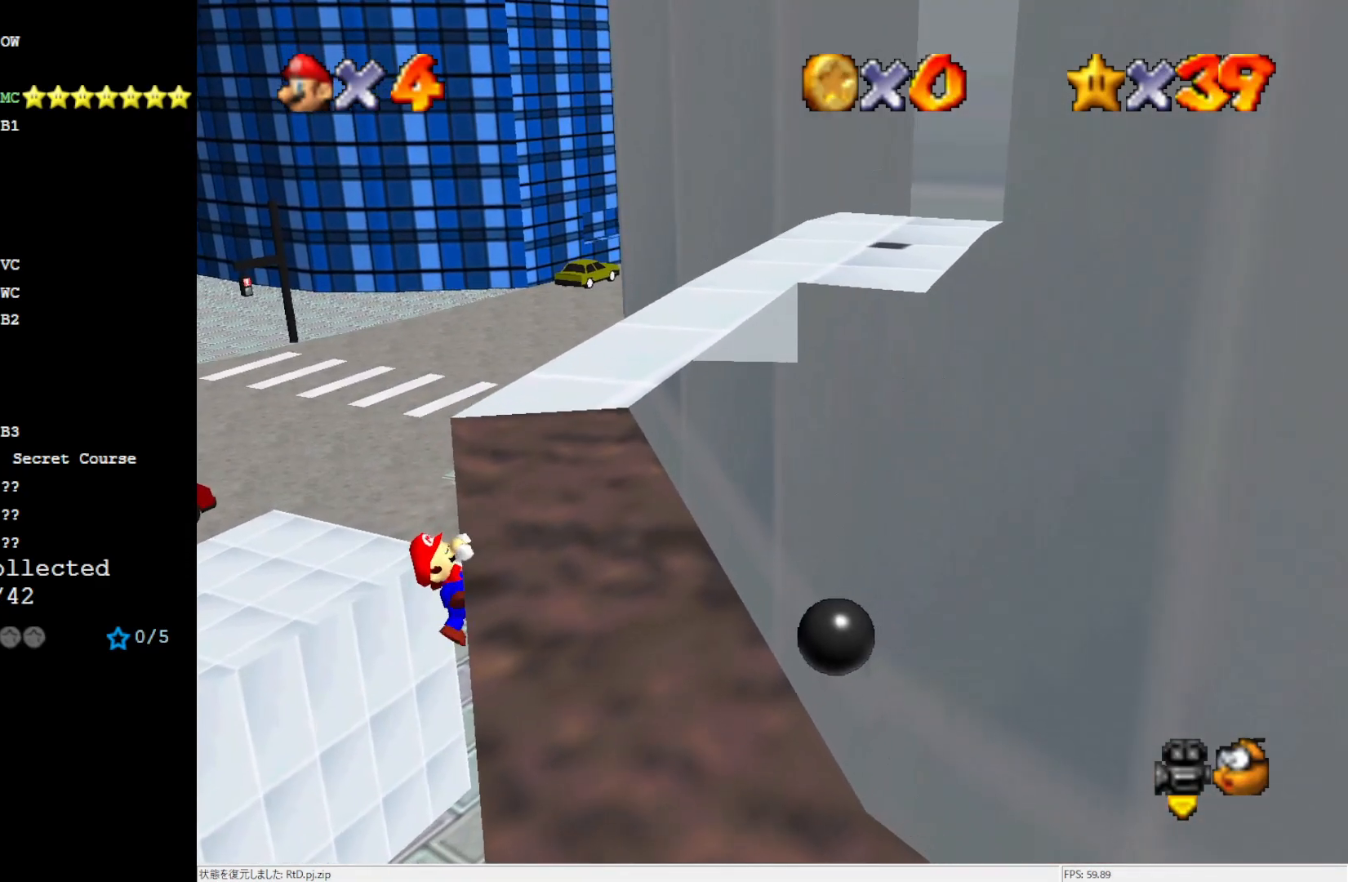
{"buttons": [], "left_stick": "center", "events": []}
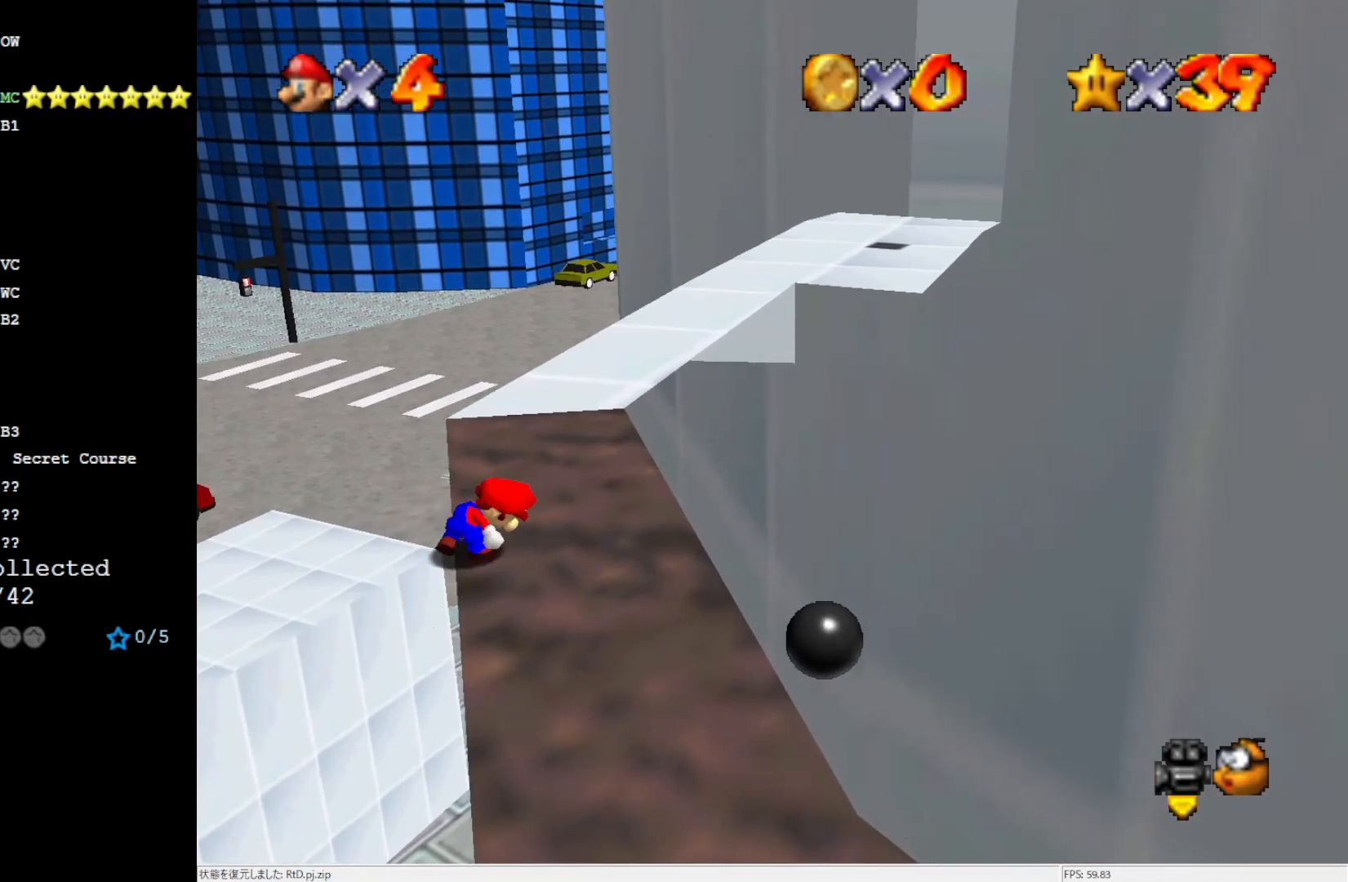
{"buttons": ["A"], "left_stick": "up-left", "events": [[217, "A", "down"], [233, "left_stick", "up-left"]]}
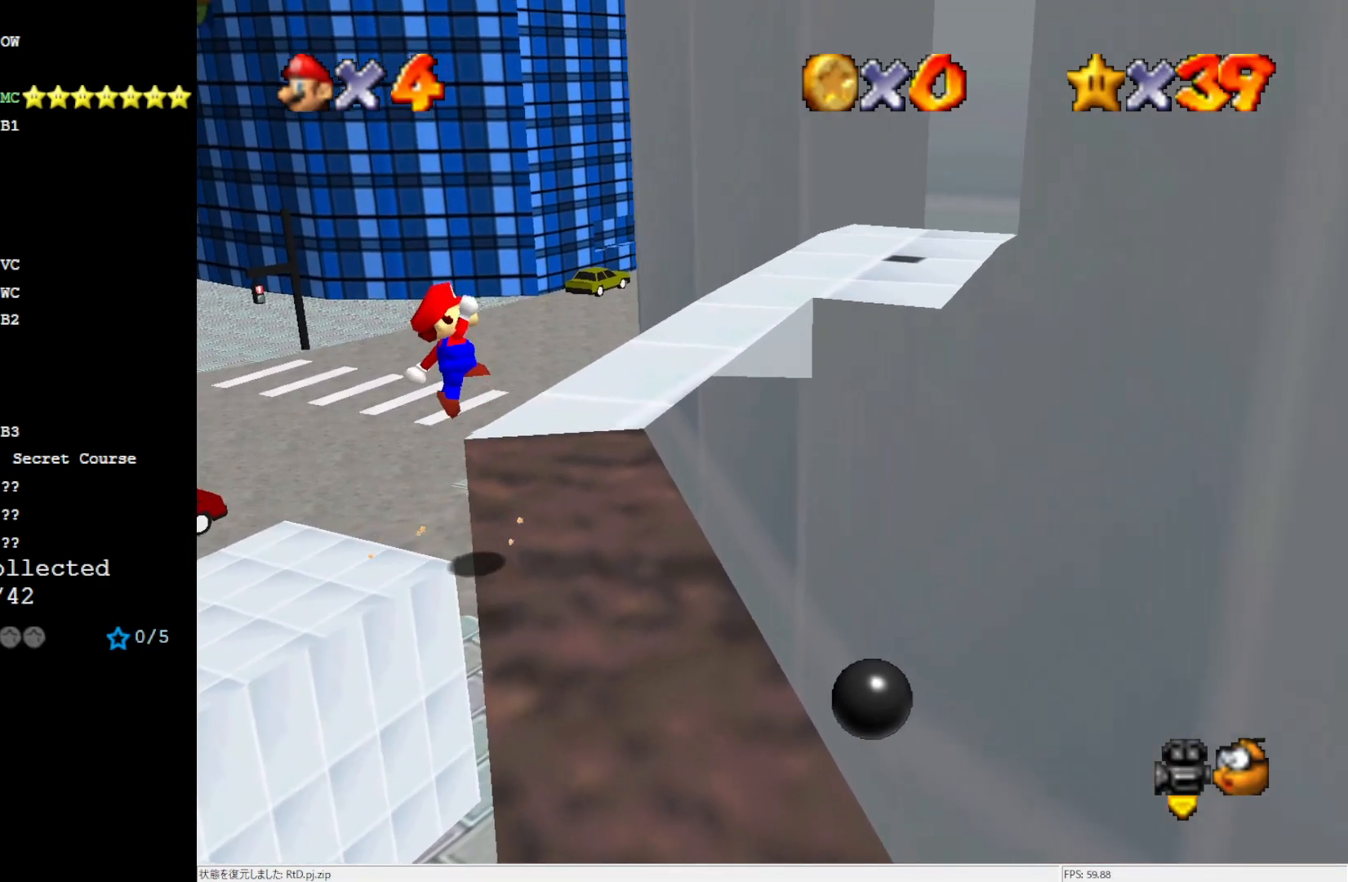
{"buttons": [], "left_stick": "up-right", "events": [[117, "left_stick", "up"], [267, "left_stick", "up-right"], [417, "A", "up"]]}